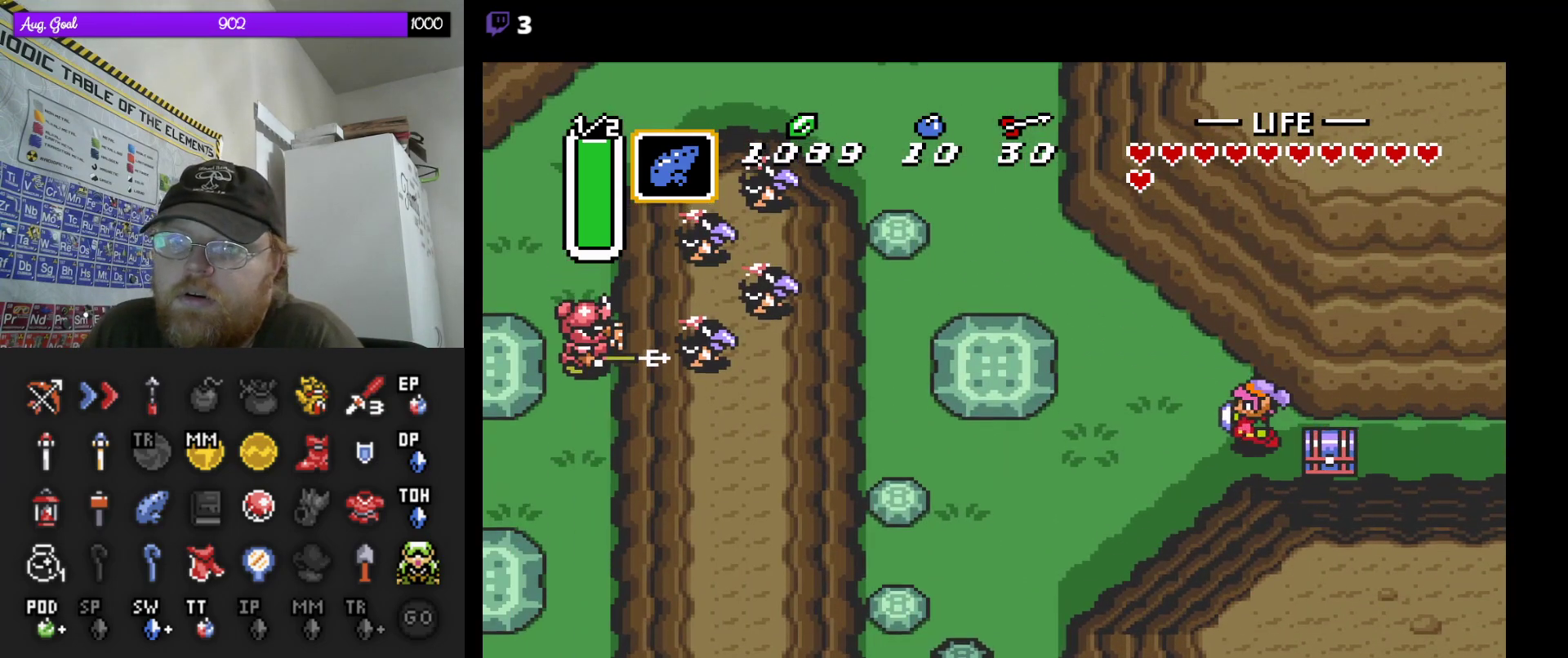
Gameplay with a controller (Nintendo layout); each line is a JSON object with the inputs held at the frame after it (dt_ms = milliseconds from this image to that frame). "events" lists button and stick changes between this image and that frame as [ms after this image, input, new state], when the widget could be followed in between. Not read: A L3 R3.
{"dt_ms": 500, "buttons": ["DPAD_UP"], "events": [[433, "DPAD_LEFT", "up"]]}
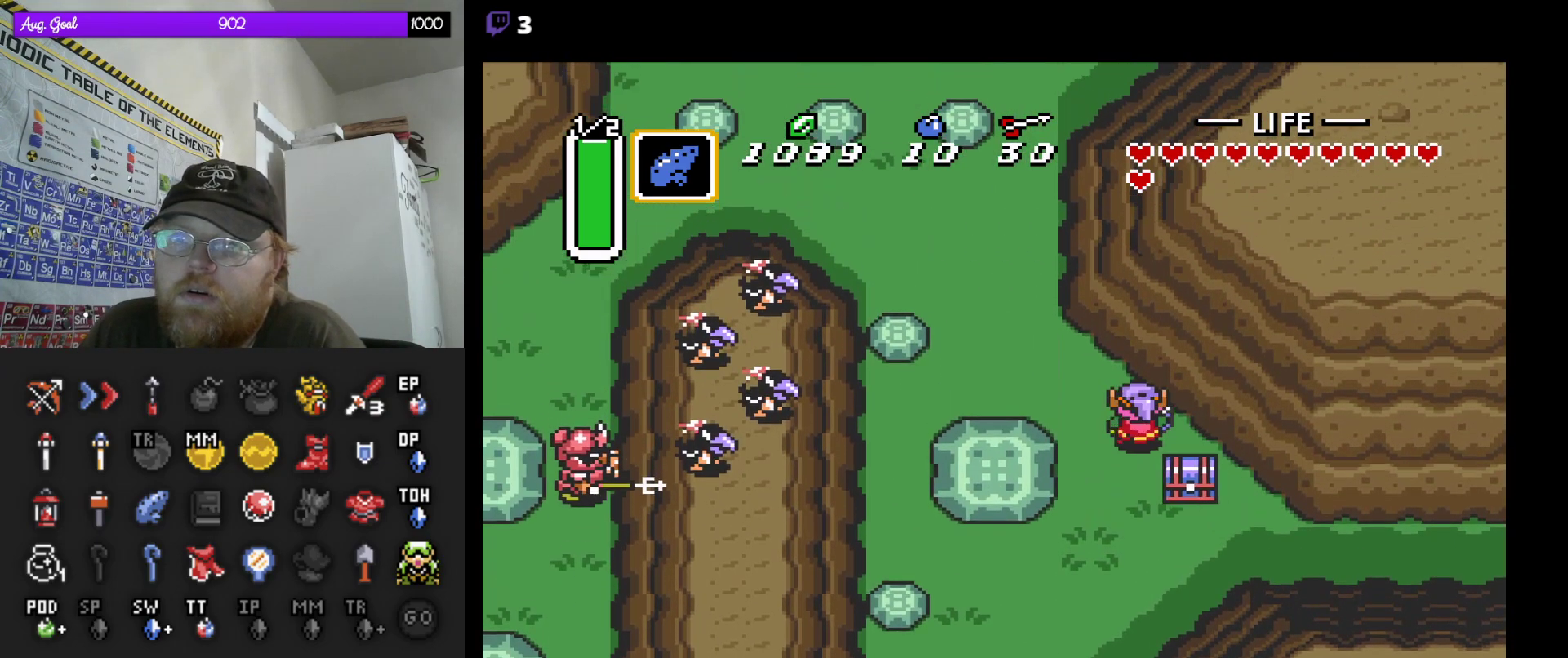
{"dt_ms": 500, "buttons": ["DPAD_UP"], "events": []}
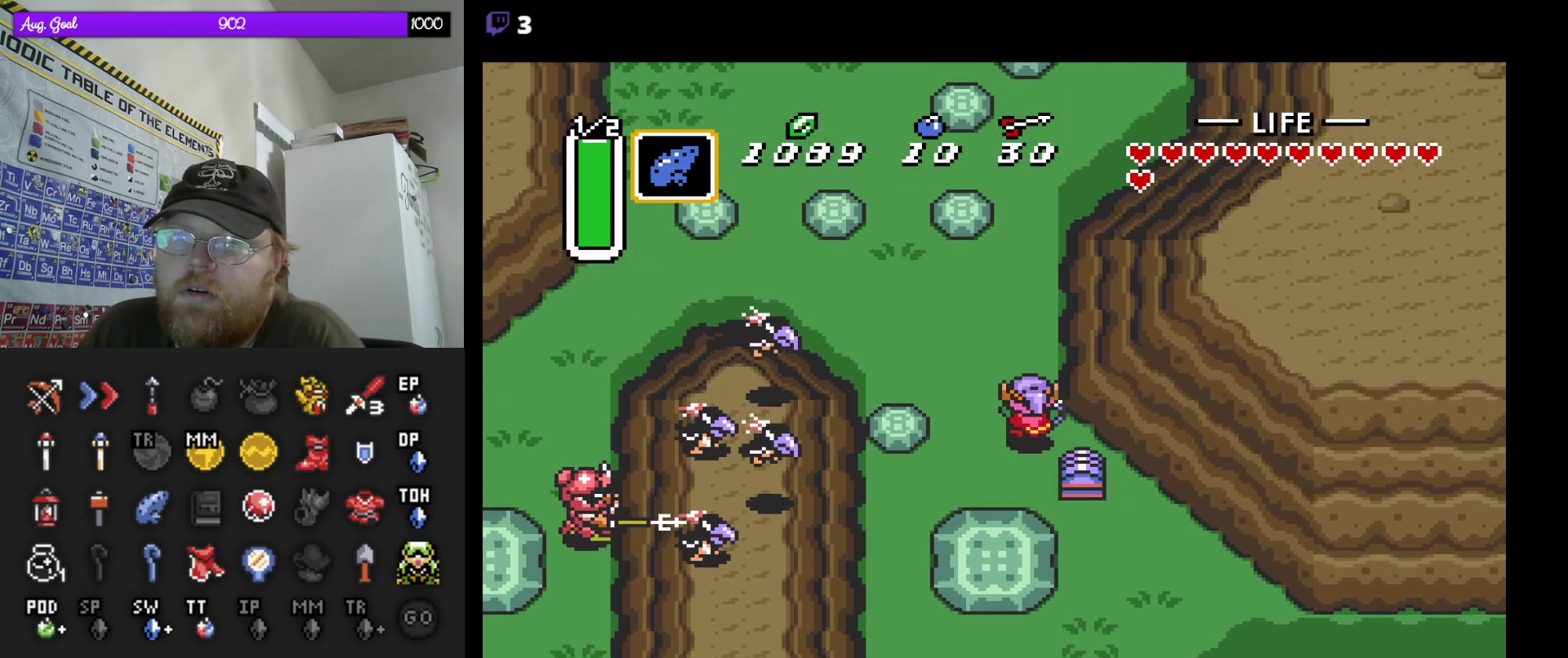
{"dt_ms": 500, "buttons": ["B"], "events": [[250, "DPAD_LEFT", "down"], [283, "DPAD_UP", "up"], [367, "B", "down"], [417, "DPAD_LEFT", "up"]]}
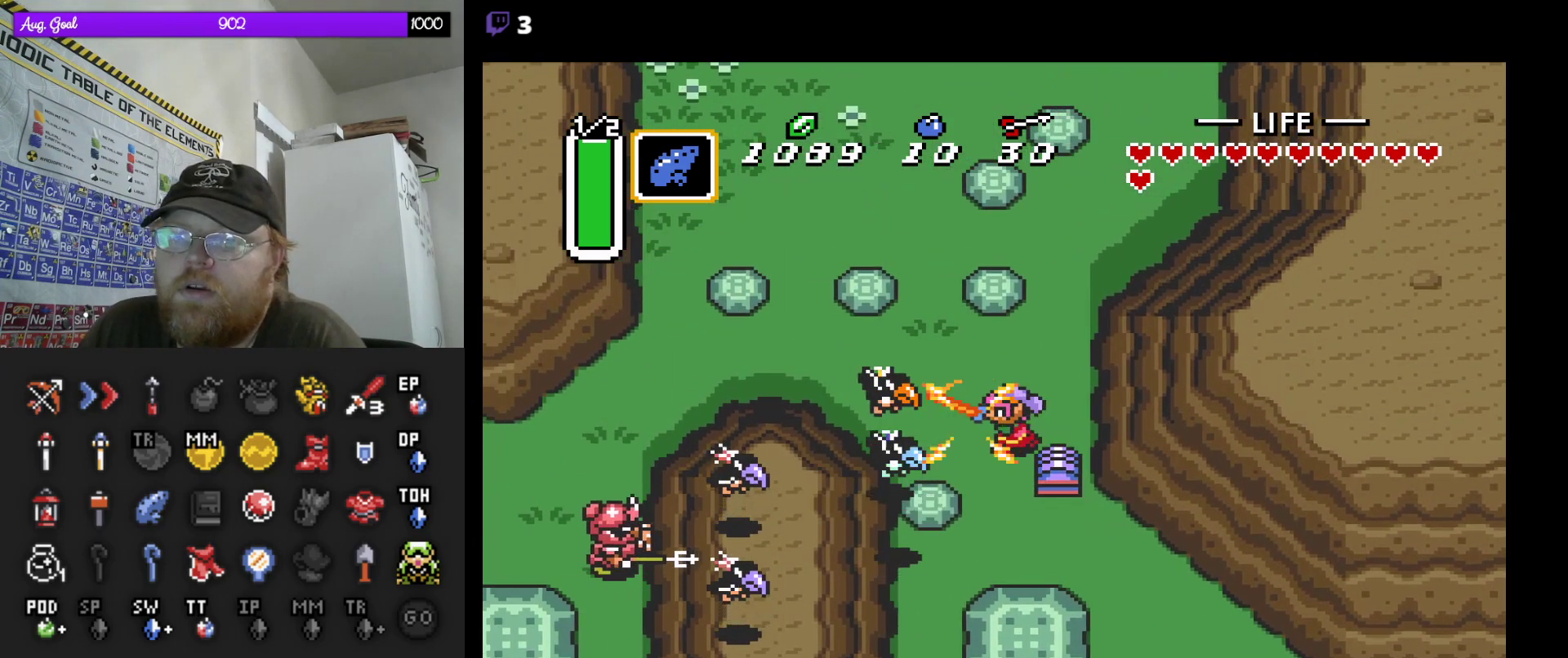
{"dt_ms": 500, "buttons": [], "events": [[100, "B", "up"]]}
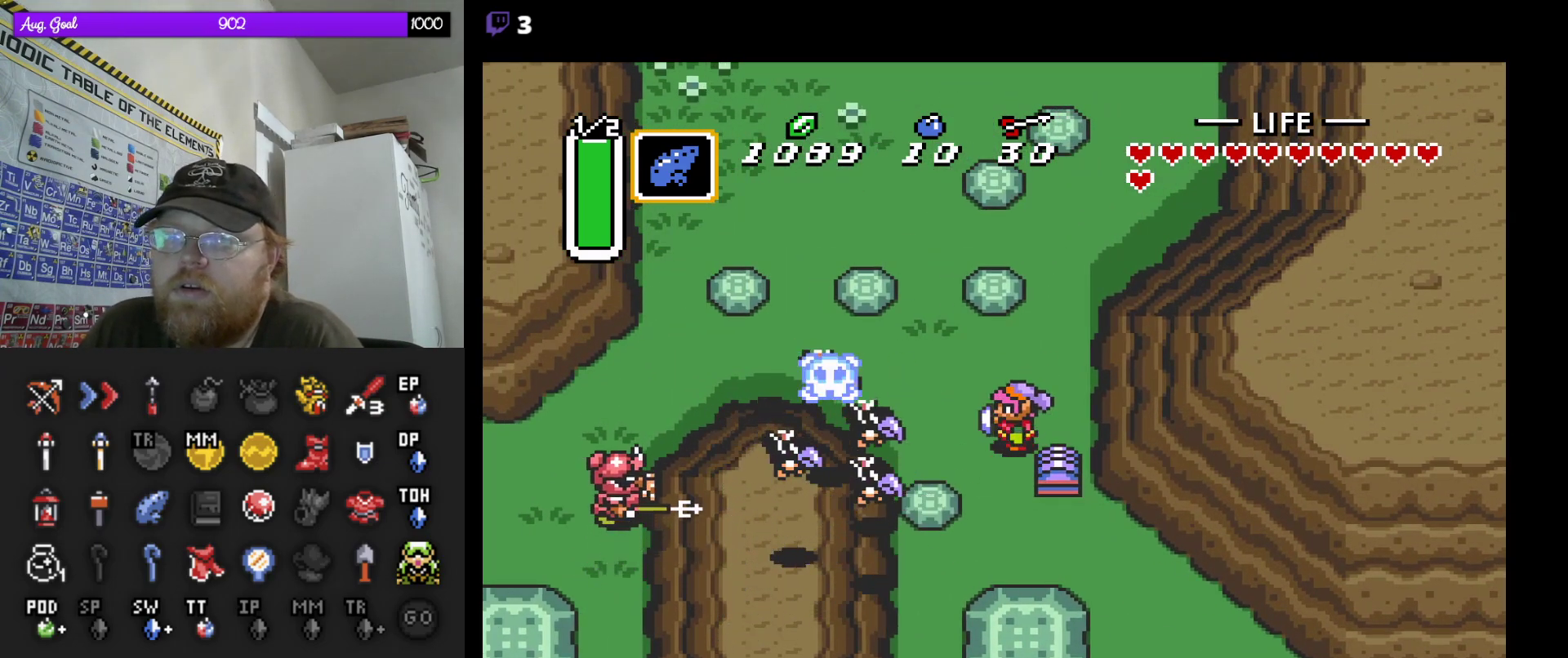
{"dt_ms": 1000, "buttons": []}
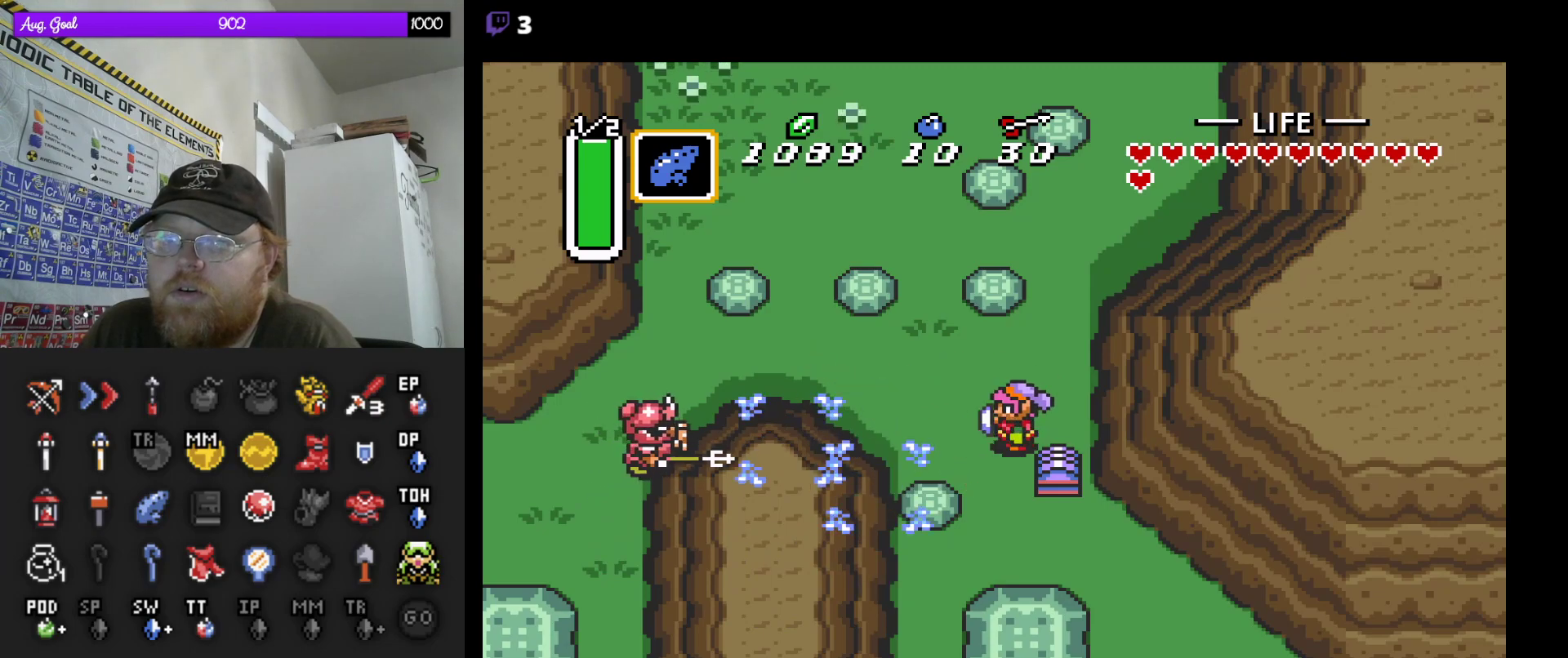
{"dt_ms": 500, "buttons": ["DPAD_UP", "DPAD_RIGHT"], "events": [[117, "DPAD_UP", "down"], [283, "DPAD_RIGHT", "down"]]}
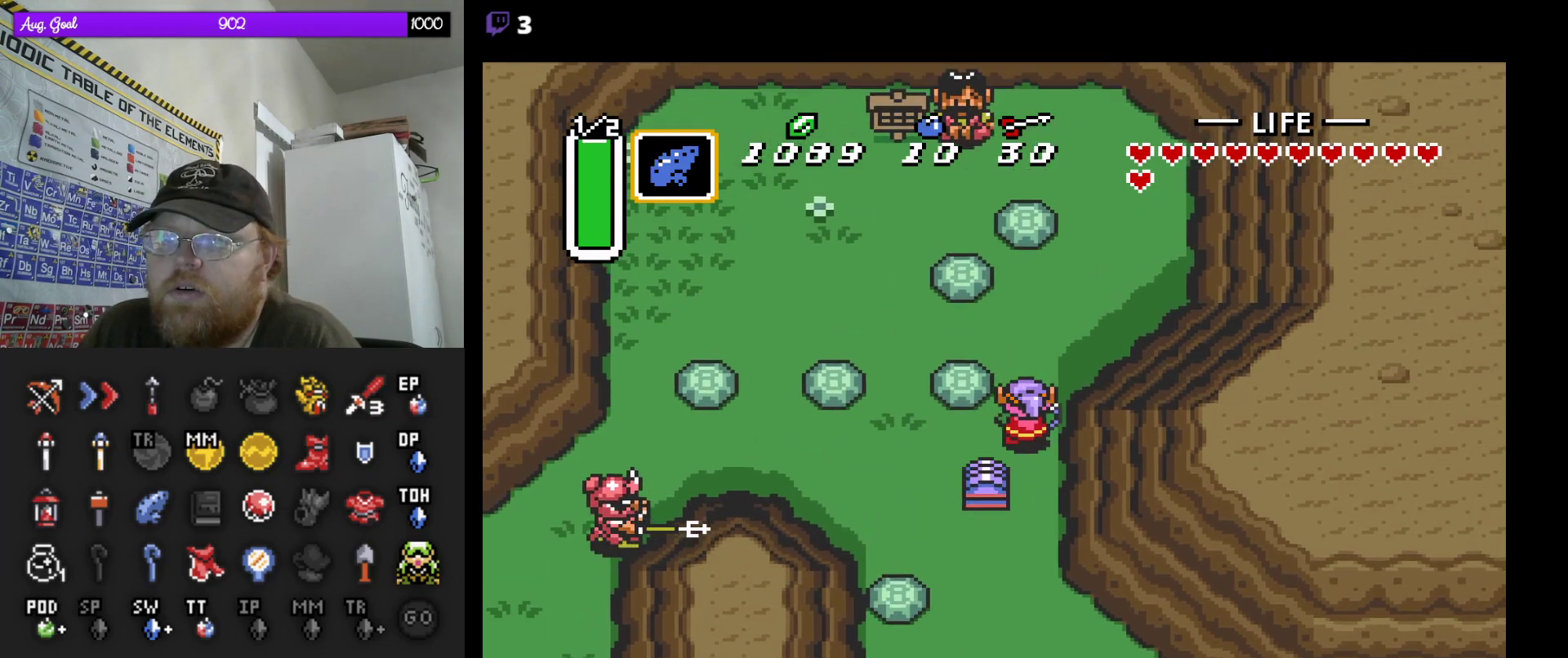
{"dt_ms": 500, "buttons": ["DPAD_UP"], "events": [[500, "DPAD_RIGHT", "up"]]}
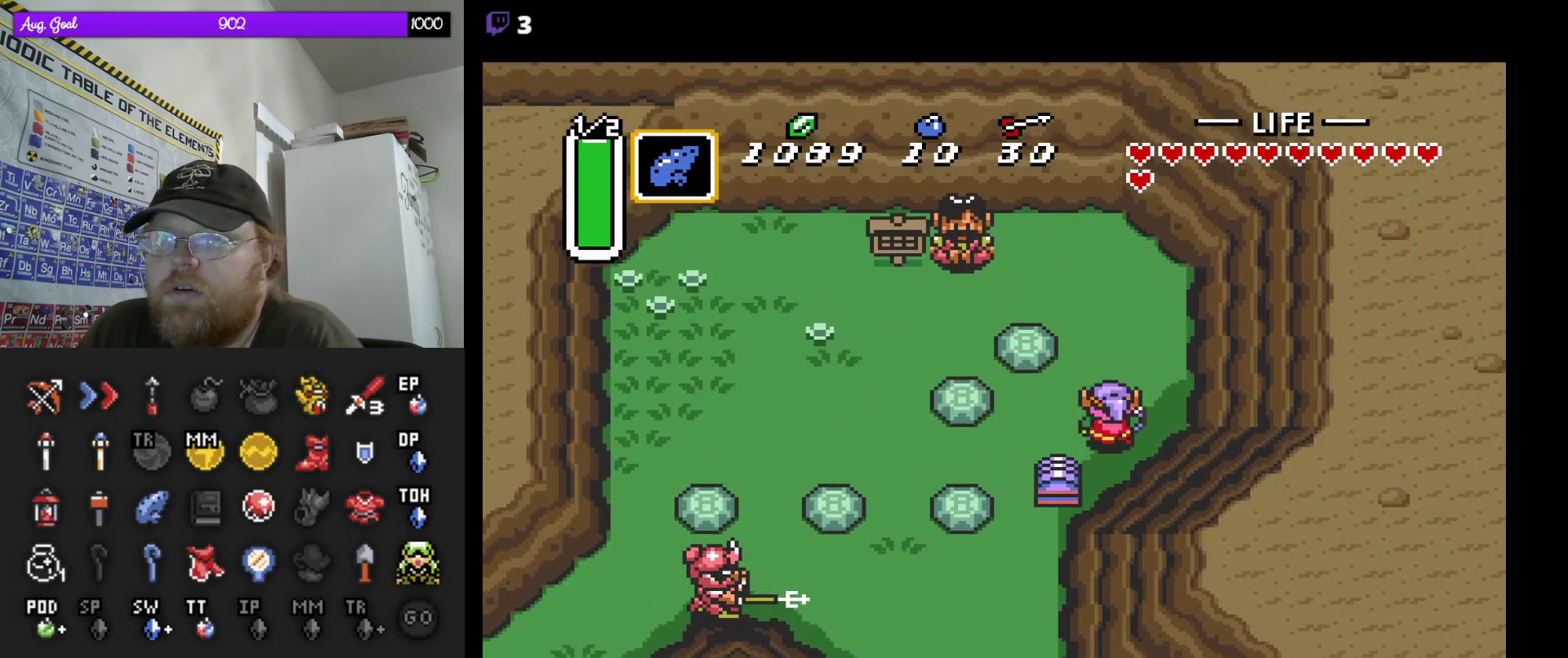
{"dt_ms": 500, "buttons": ["DPAD_UP"], "events": []}
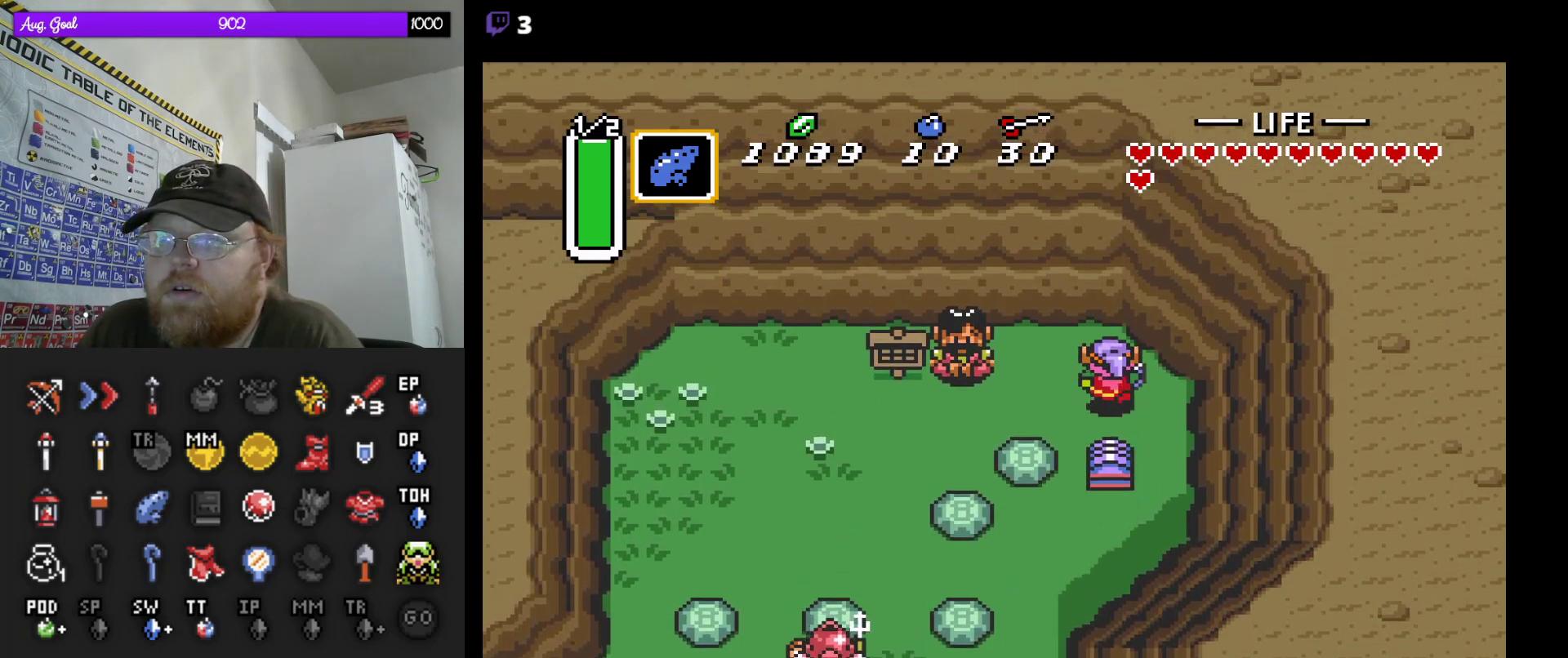
{"dt_ms": 500, "buttons": [], "events": [[83, "DPAD_LEFT", "down"], [300, "DPAD_UP", "up"], [400, "DPAD_LEFT", "up"]]}
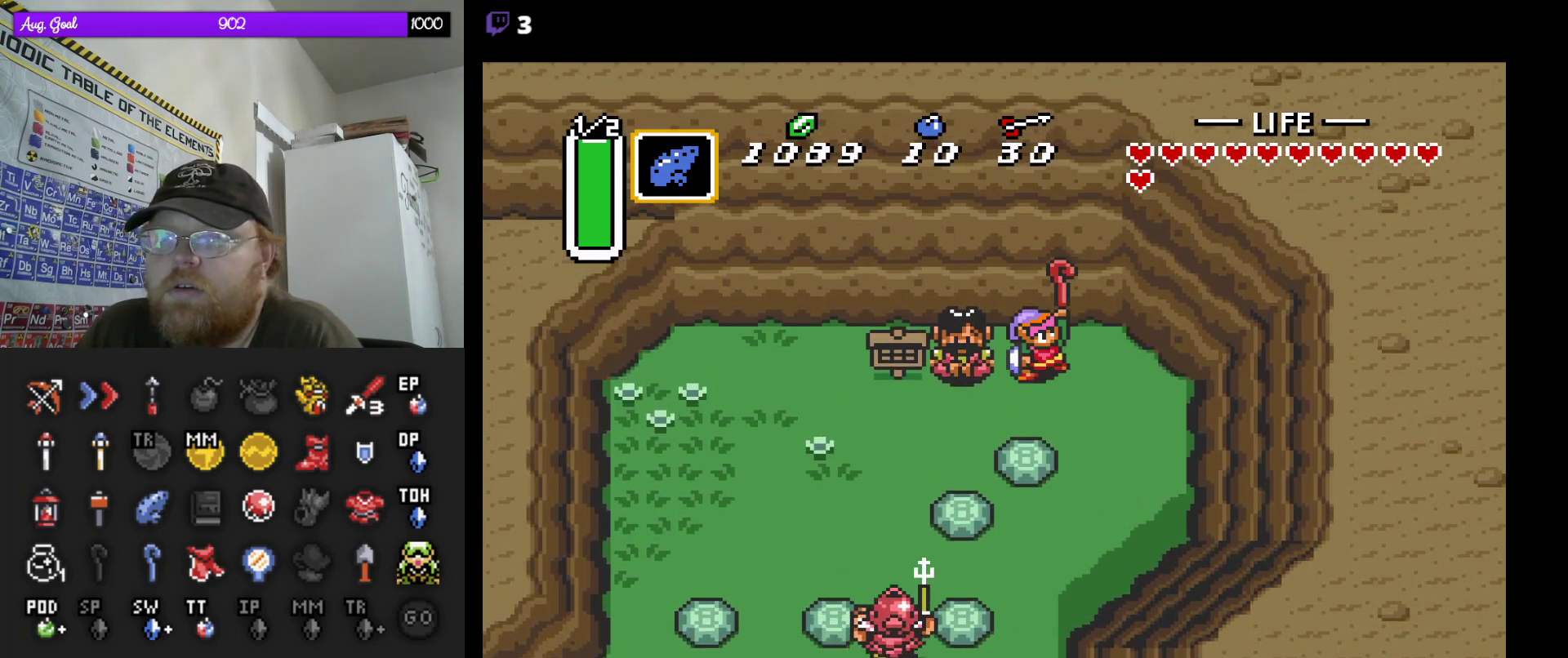
{"dt_ms": 500, "buttons": [], "events": []}
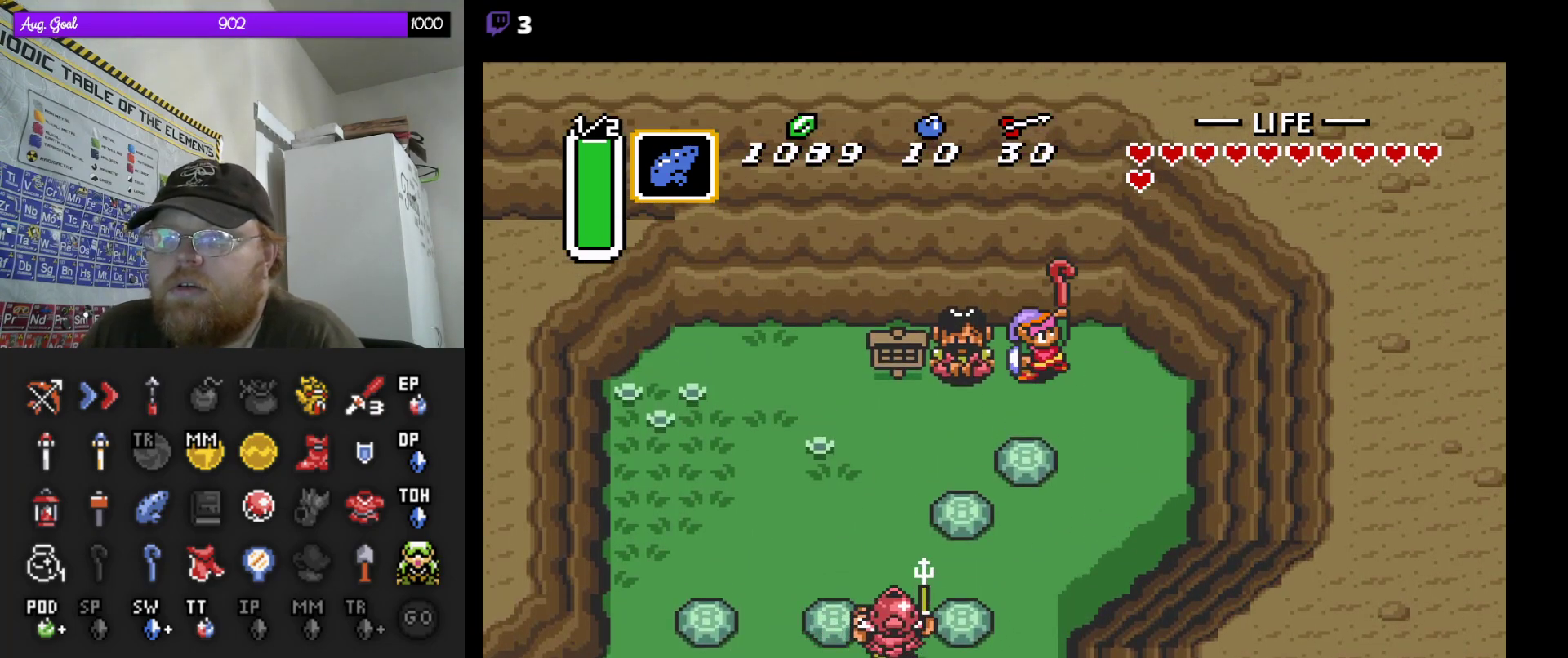
{"dt_ms": 500, "buttons": ["START"], "events": [[383, "START", "down"]]}
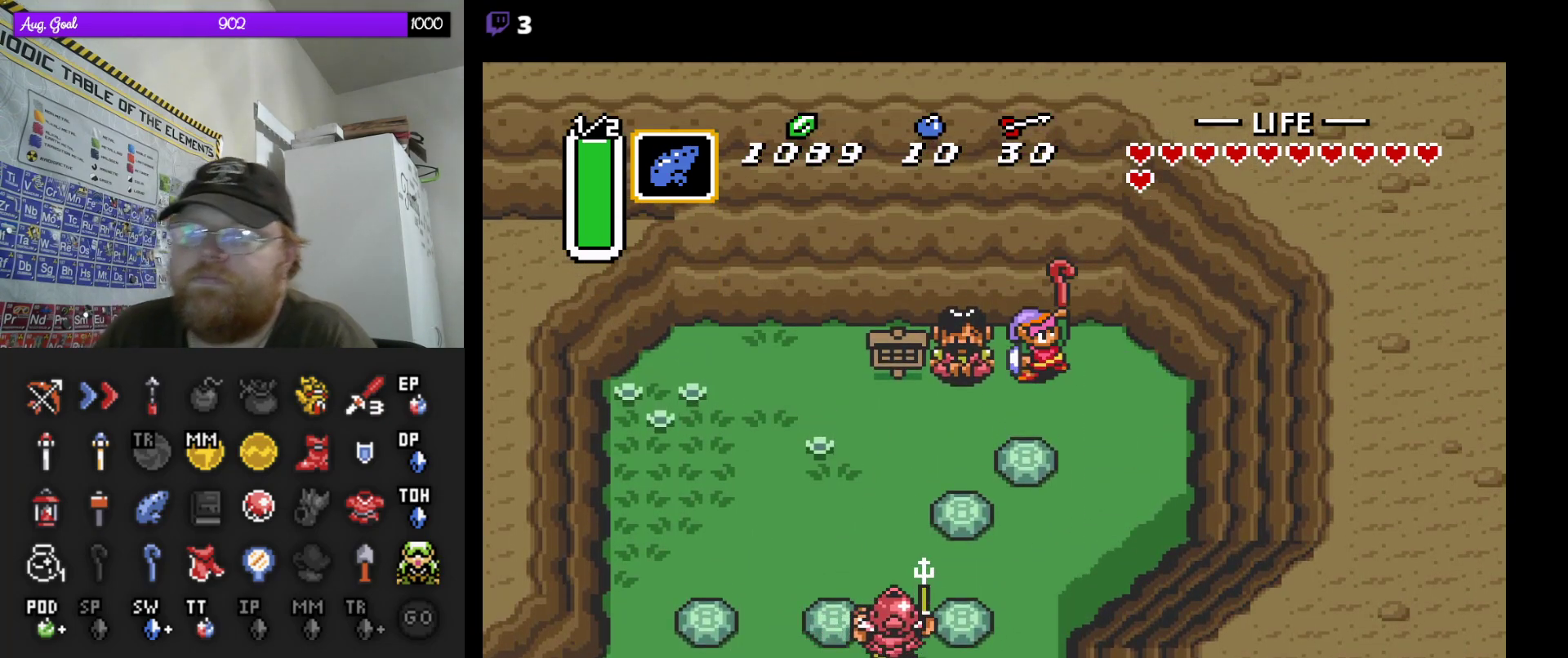
{"dt_ms": 500, "buttons": [], "events": [[33, "START", "up"]]}
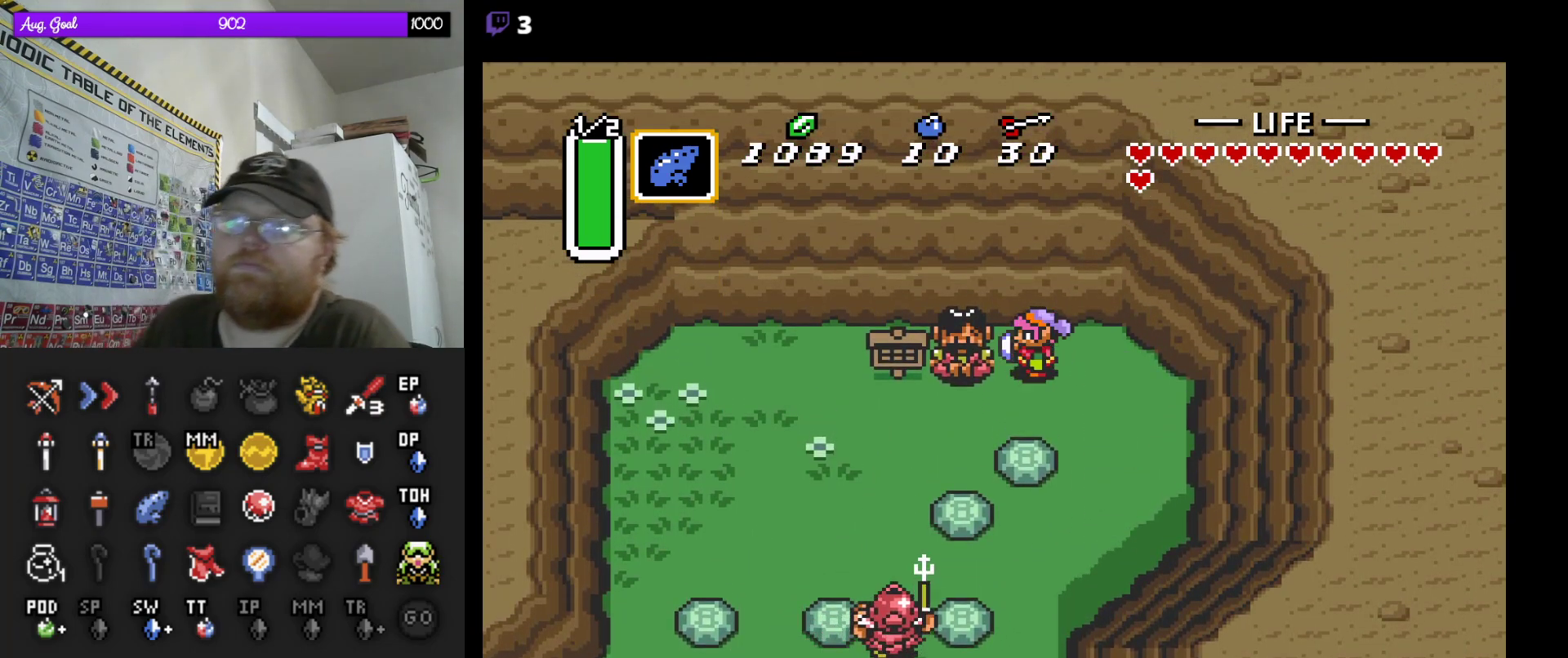
{"dt_ms": 500, "buttons": [], "events": []}
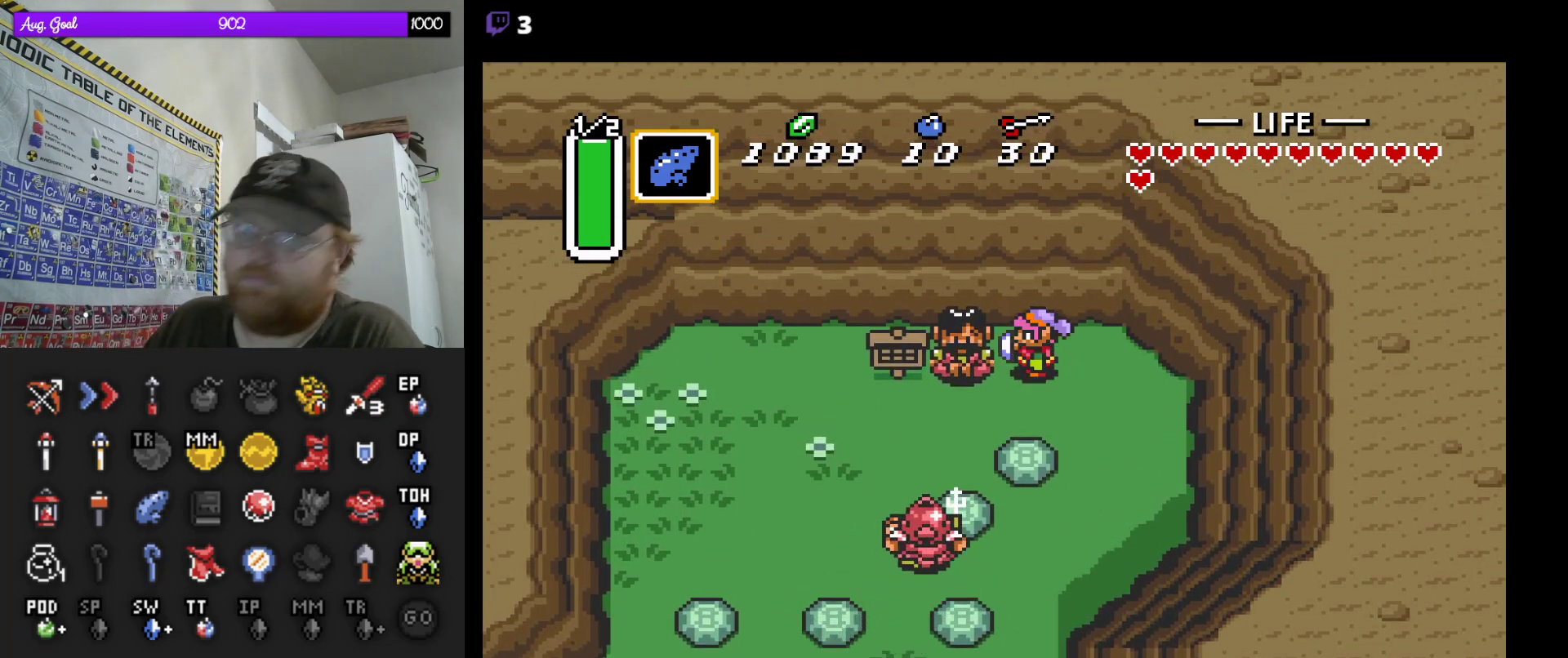
{"dt_ms": 500, "buttons": [], "events": []}
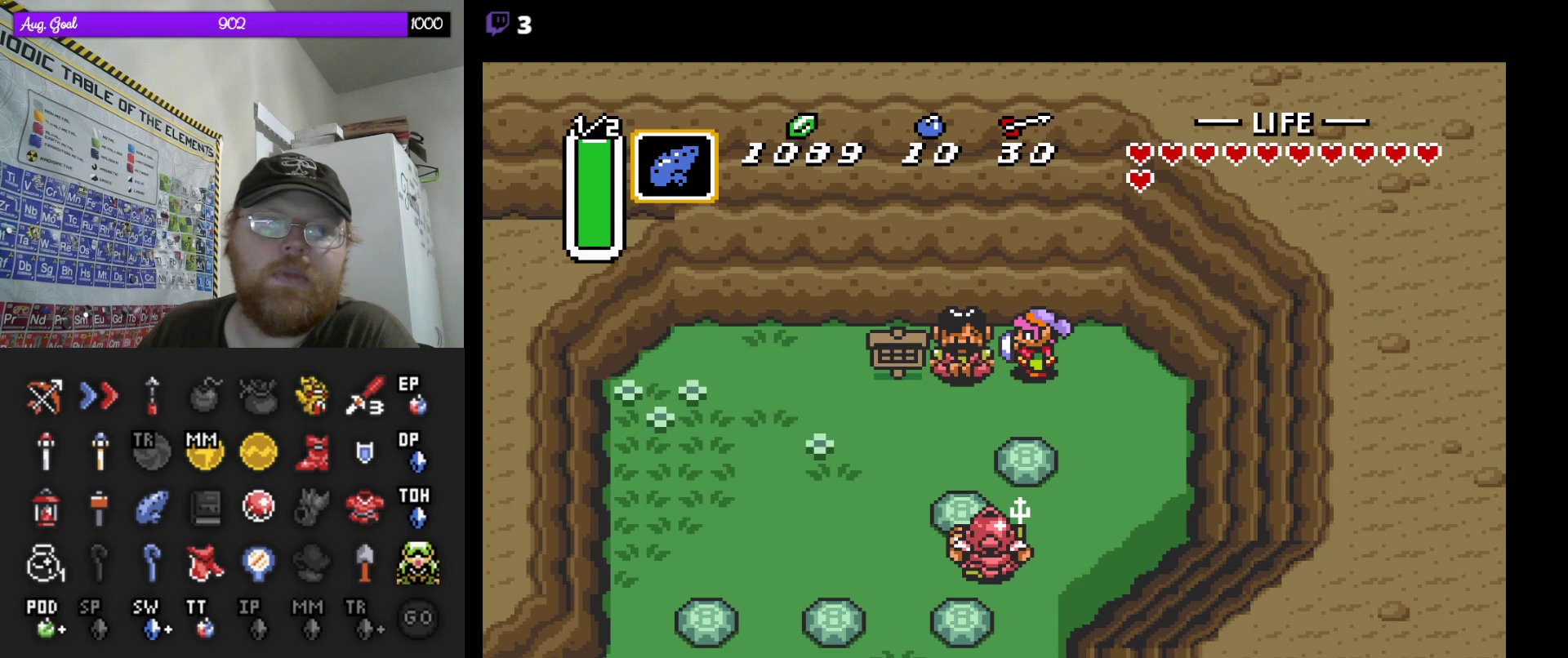
{"dt_ms": 500, "buttons": [], "events": []}
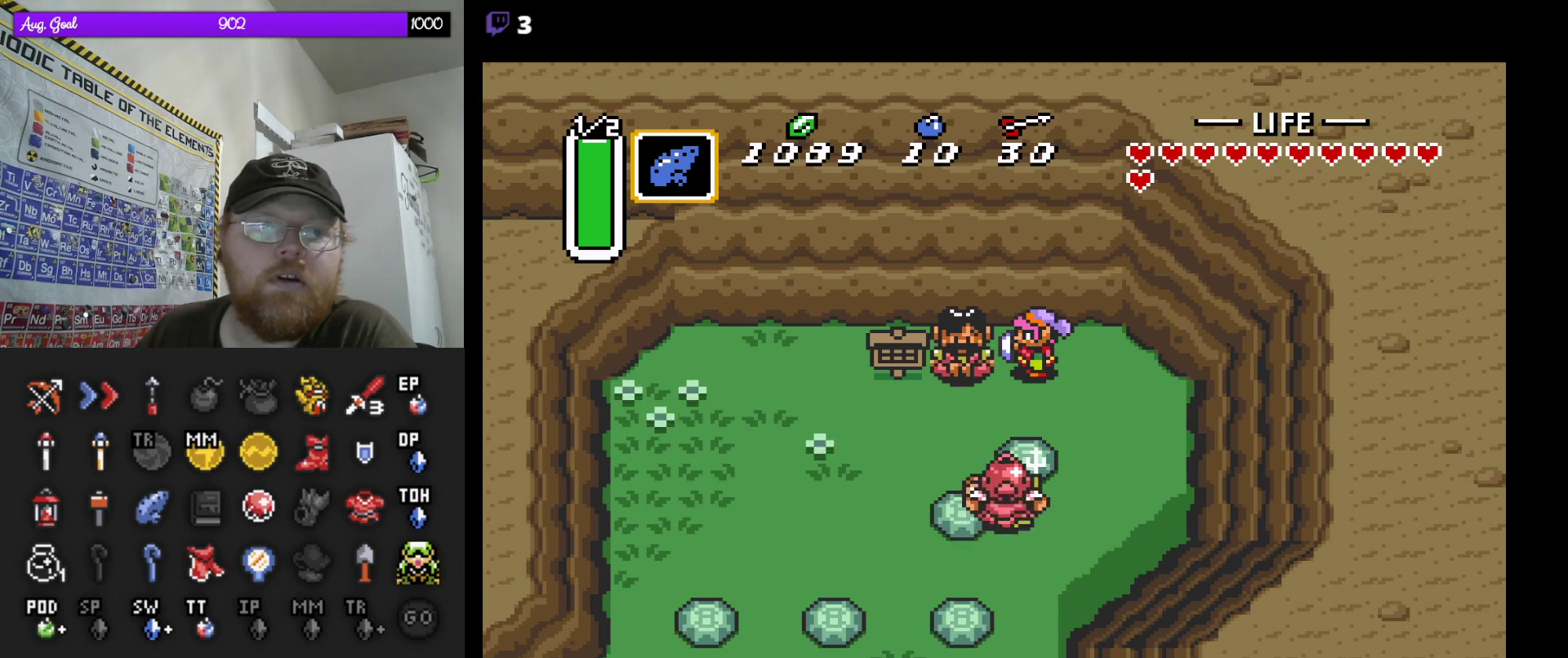
{"dt_ms": 500, "buttons": [], "events": []}
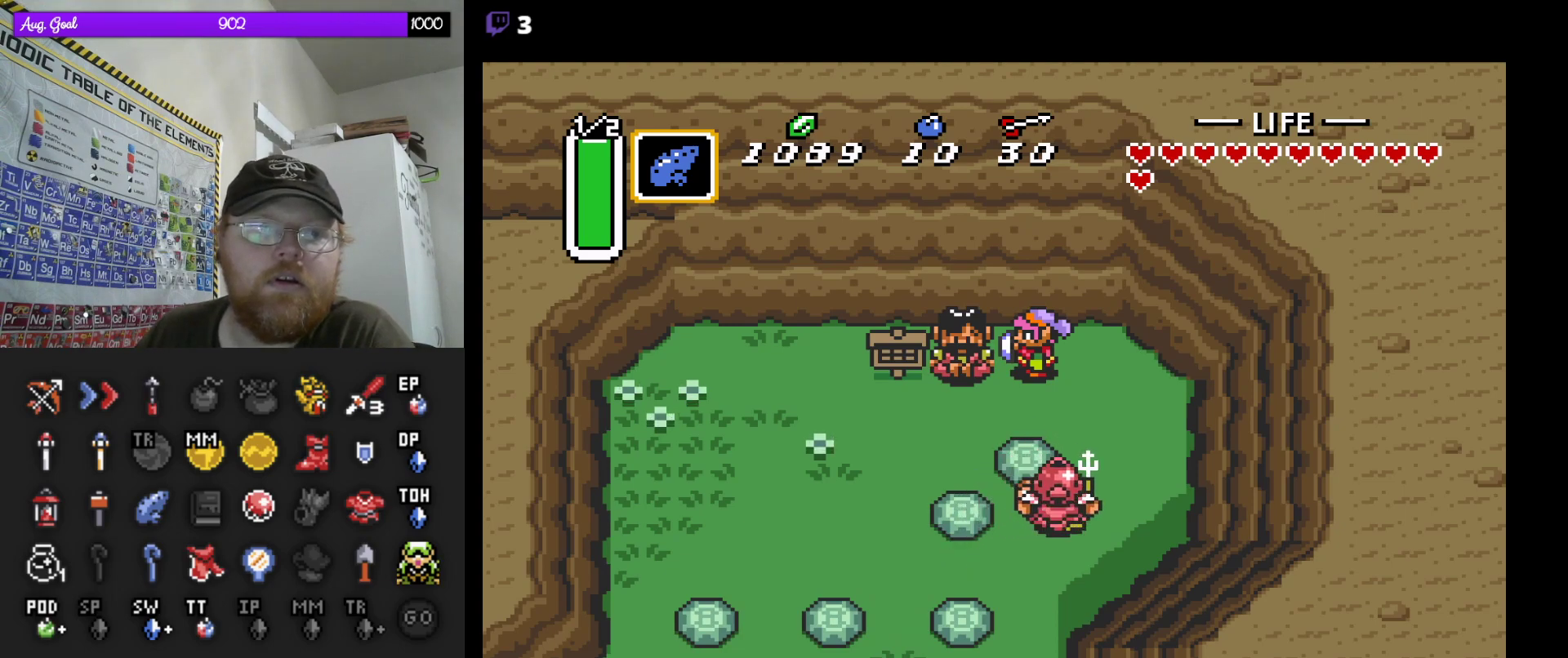
{"dt_ms": 500, "buttons": [], "events": []}
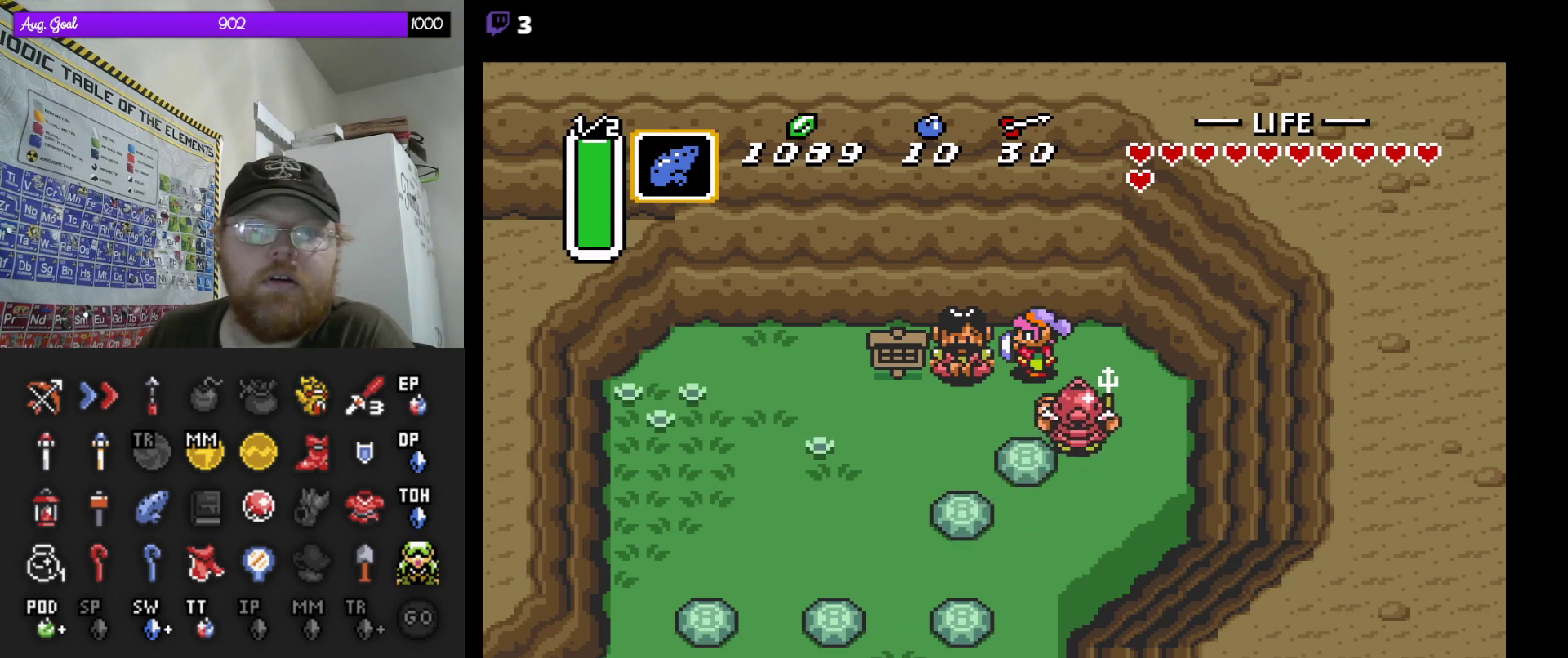
{"dt_ms": 500, "buttons": [], "events": []}
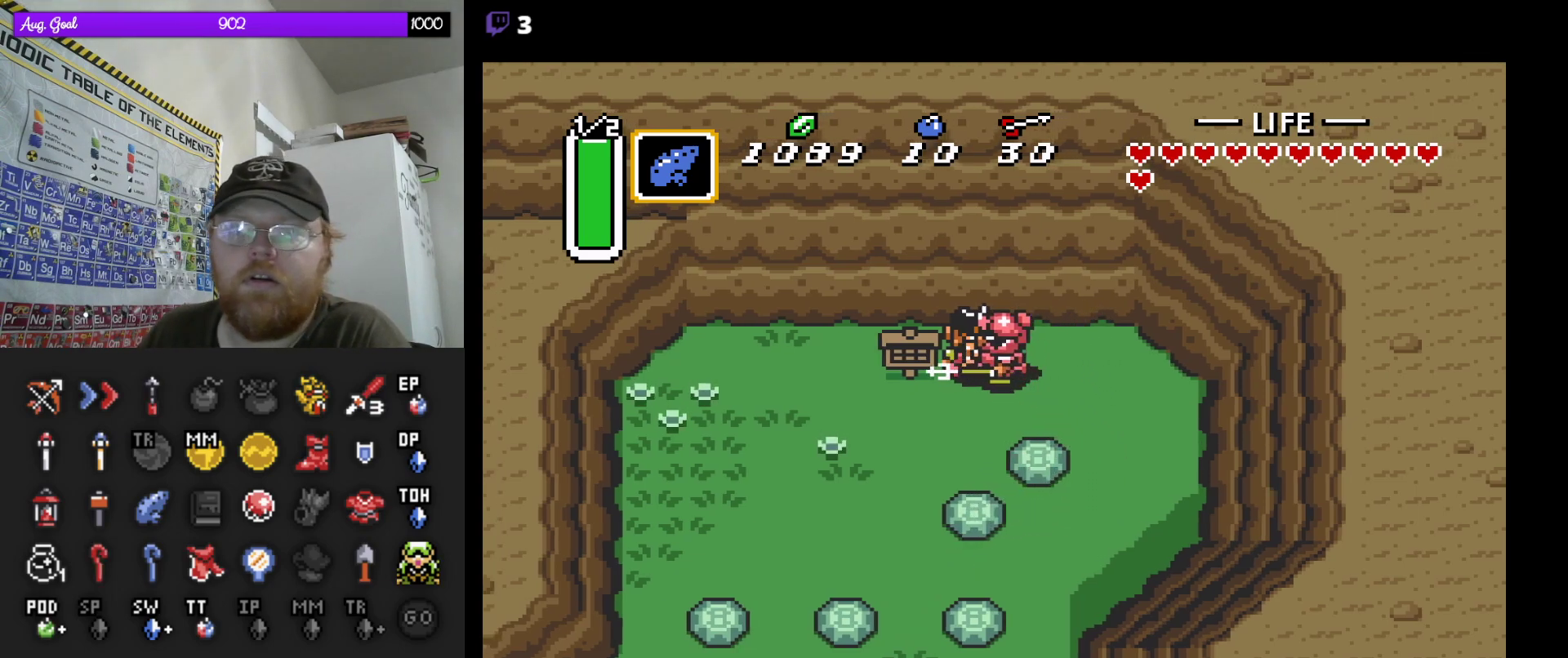
{"dt_ms": 500, "buttons": ["DPAD_RIGHT"], "events": [[250, "DPAD_RIGHT", "down"]]}
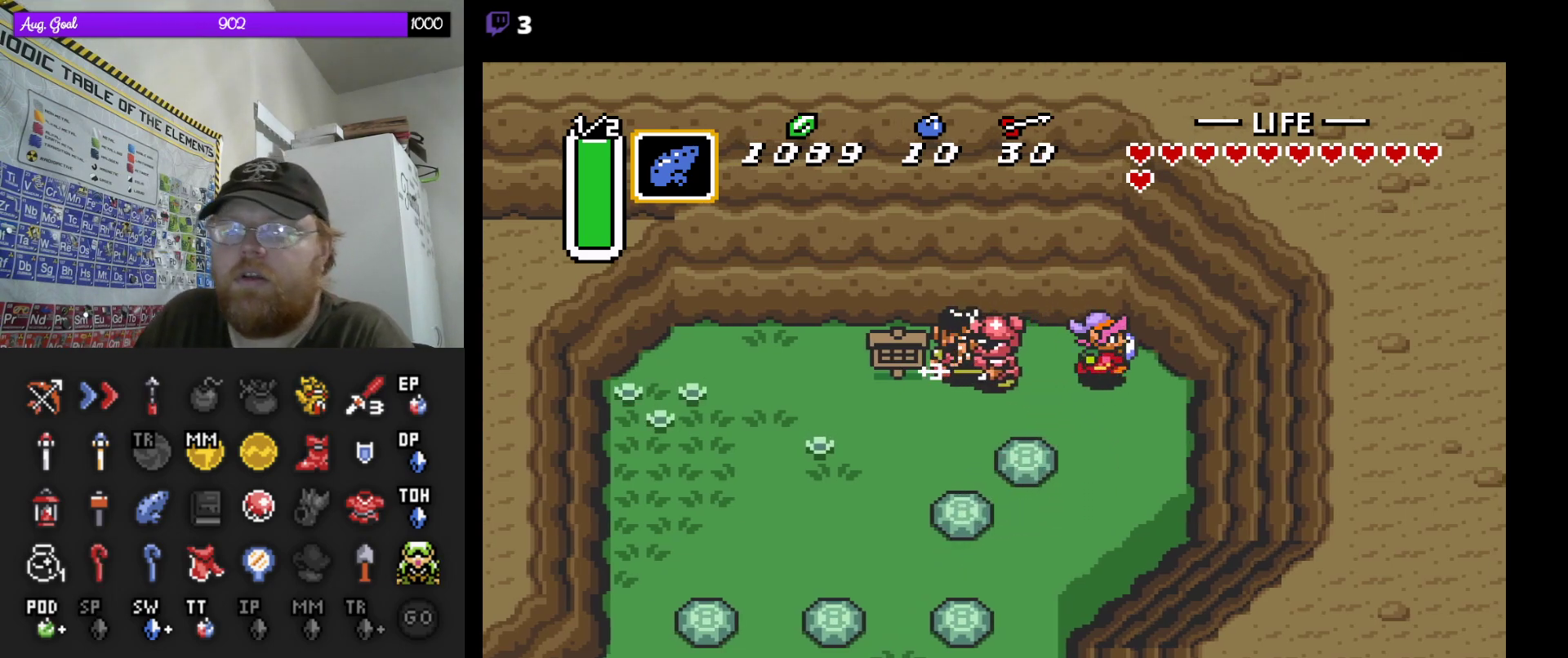
{"dt_ms": 500, "buttons": []}
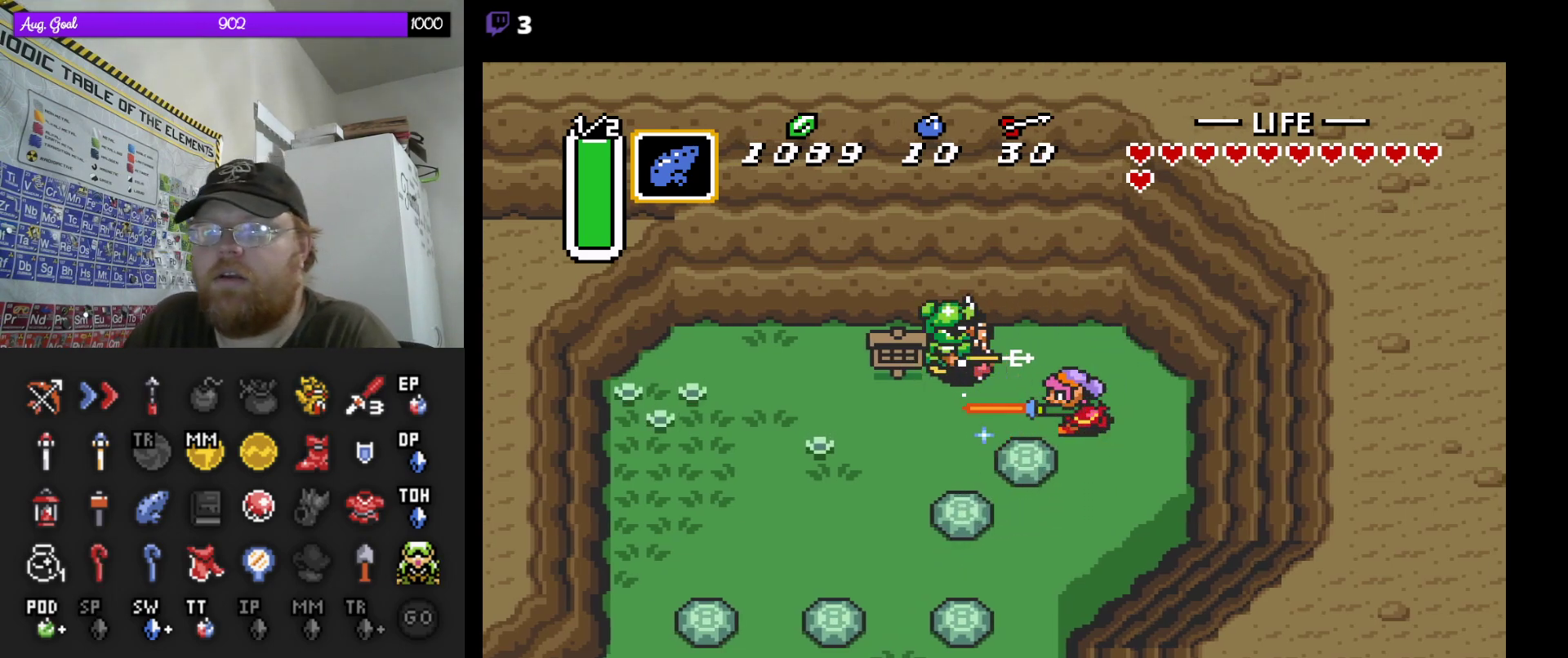
{"dt_ms": 500, "buttons": []}
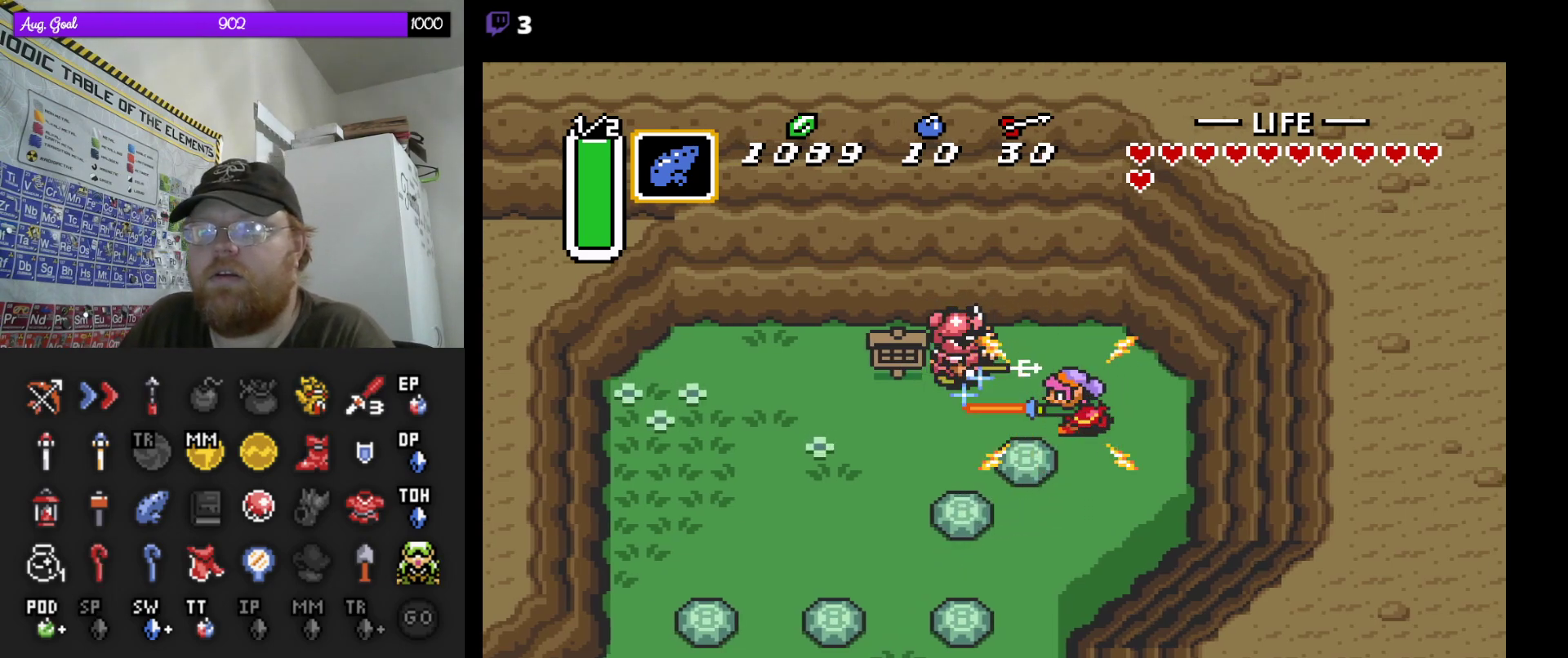
{"dt_ms": 500, "buttons": ["DPAD_UP"], "events": [[500, "DPAD_UP", "down"]]}
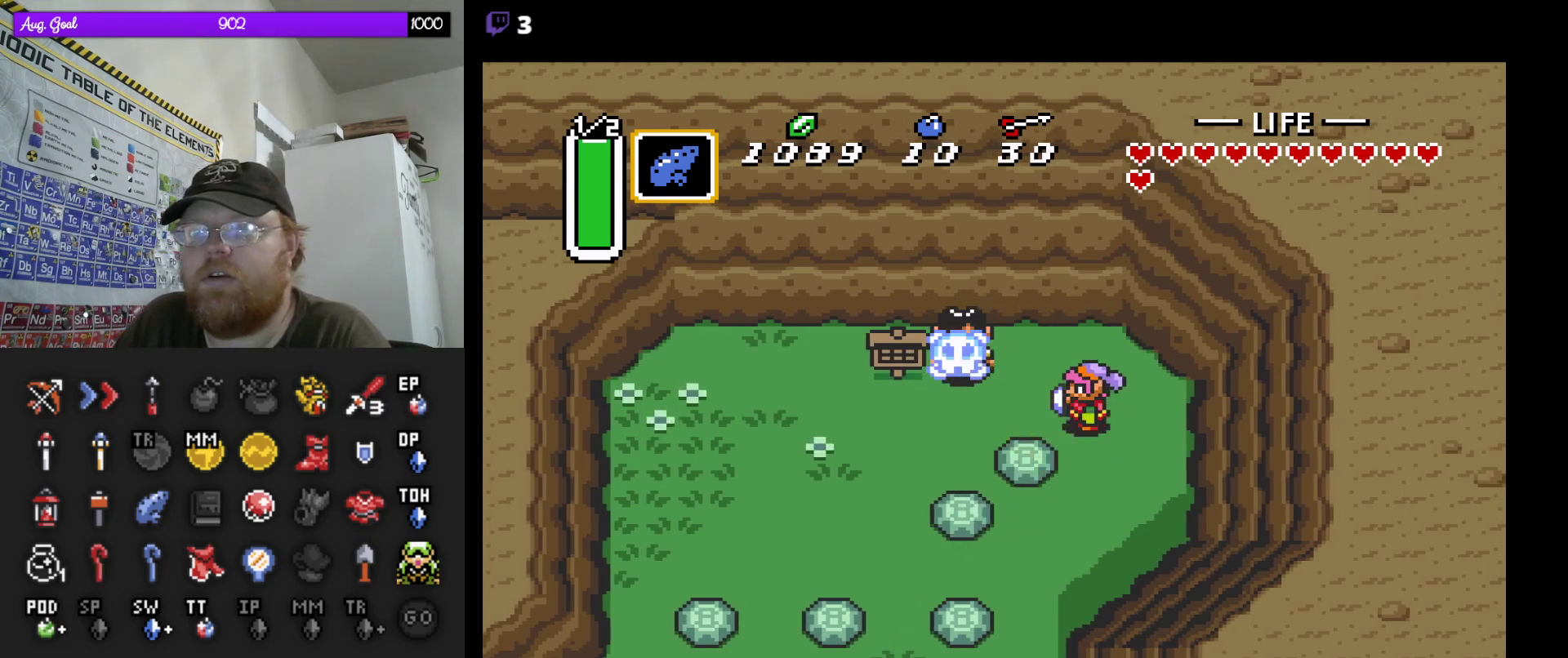
{"dt_ms": 500, "buttons": ["DPAD_DOWN"], "events": [[150, "DPAD_RIGHT", "down"], [167, "DPAD_UP", "up"], [183, "DPAD_DOWN", "down"], [217, "DPAD_RIGHT", "up"]]}
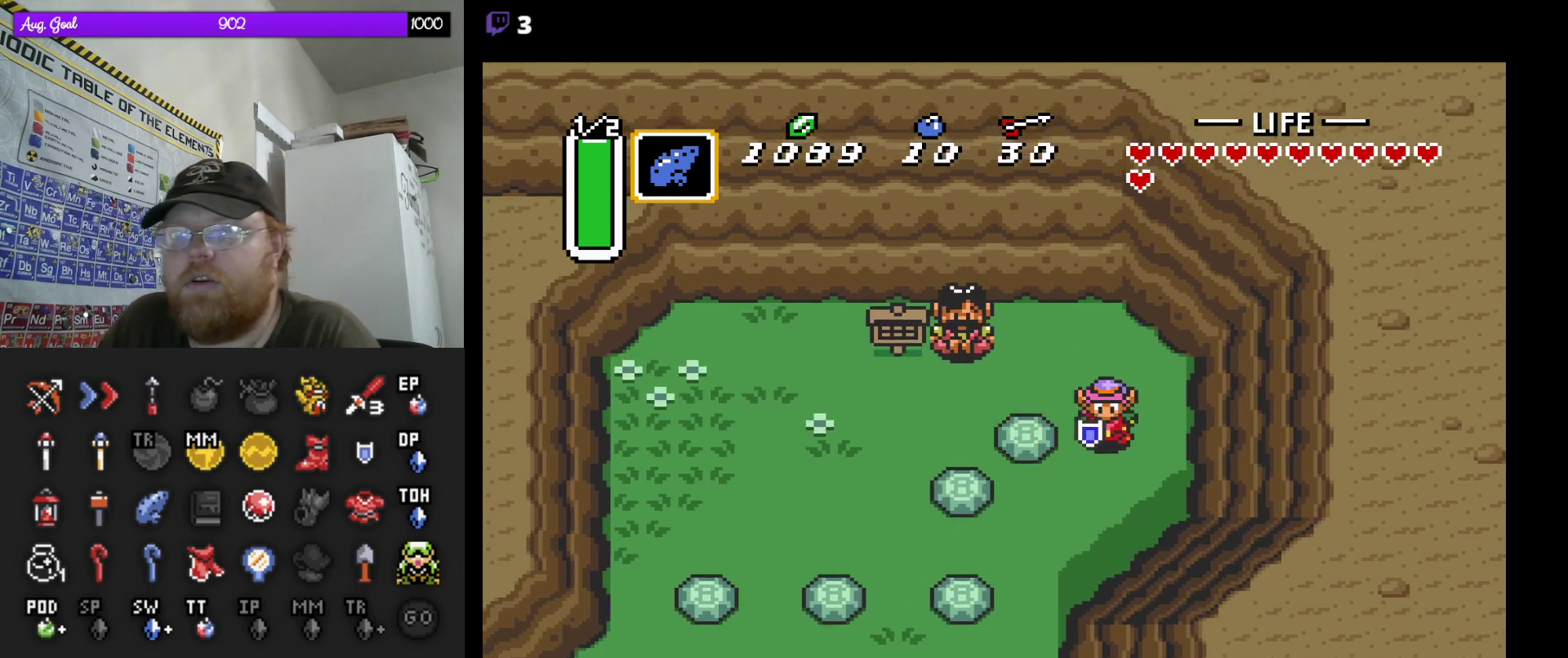
{"dt_ms": 500, "buttons": ["DPAD_DOWN"], "events": [[300, "DPAD_LEFT", "down"], [467, "DPAD_LEFT", "up"]]}
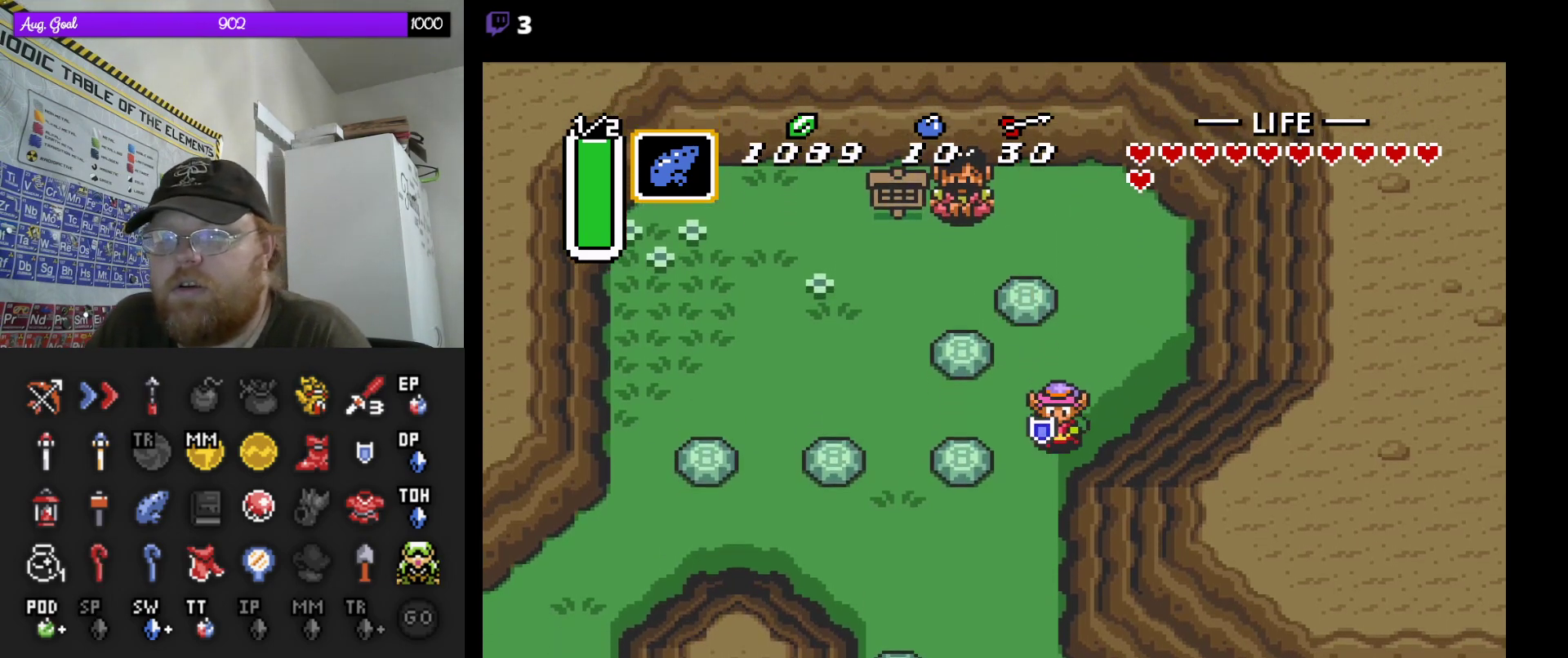
{"dt_ms": 500, "buttons": ["DPAD_DOWN"], "events": []}
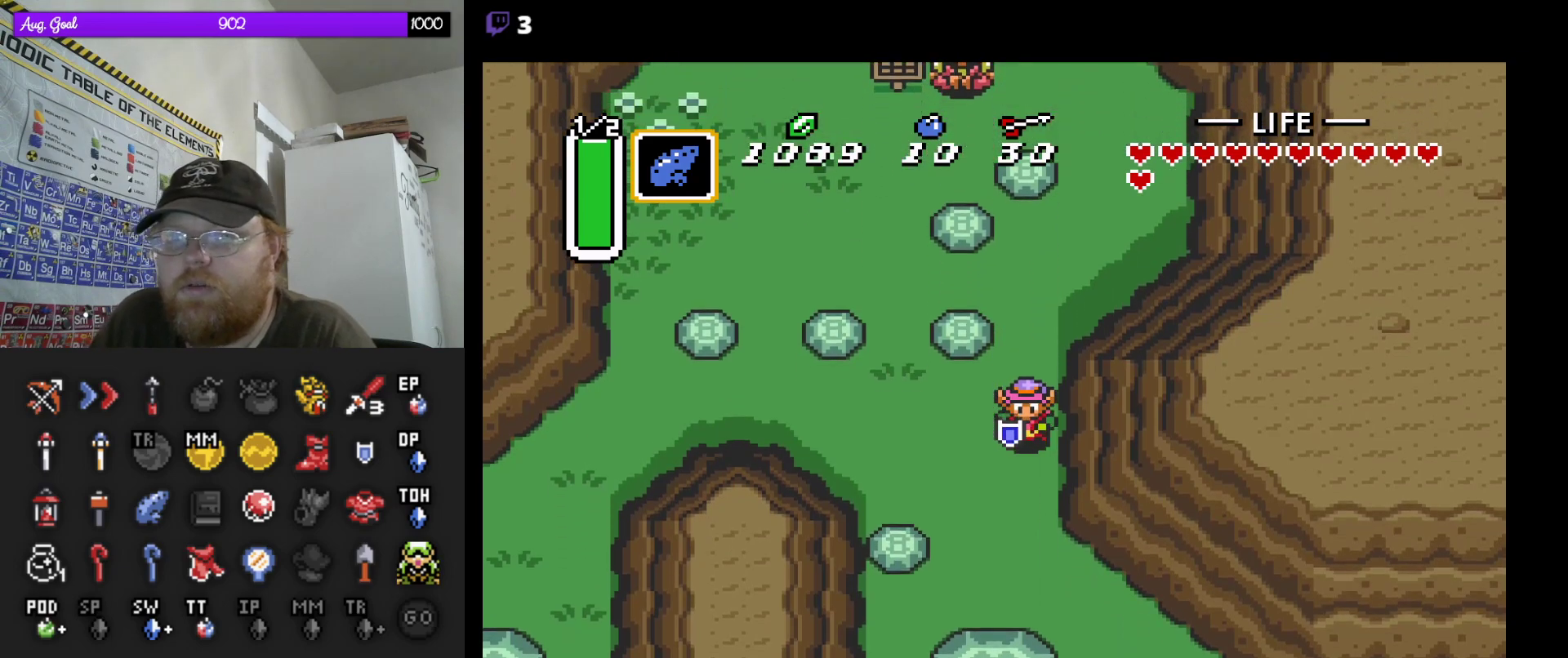
{"dt_ms": 500, "buttons": [], "events": [[17, "DPAD_DOWN", "up"]]}
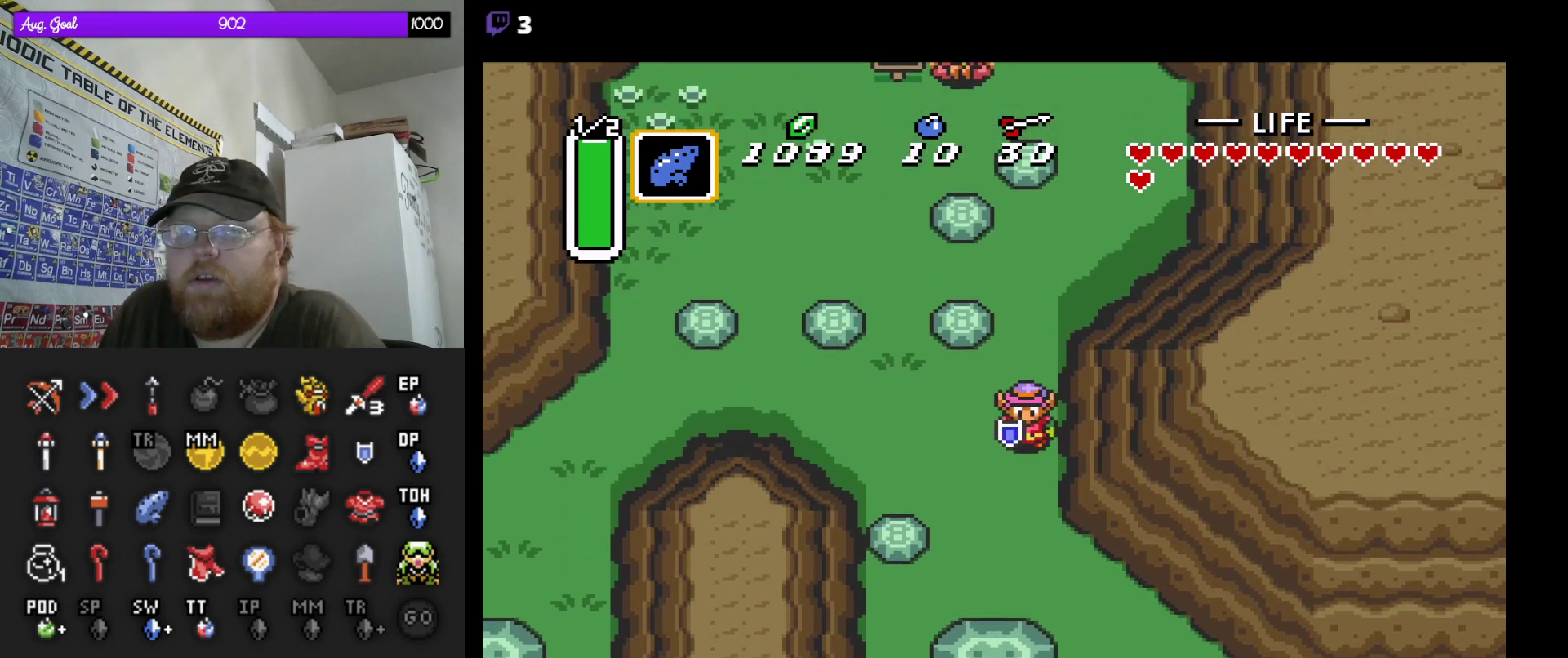
{"dt_ms": 500, "buttons": [], "events": [[133, "DPAD_DOWN", "down"], [283, "DPAD_DOWN", "up"], [300, "DPAD_LEFT", "down"], [450, "DPAD_LEFT", "up"]]}
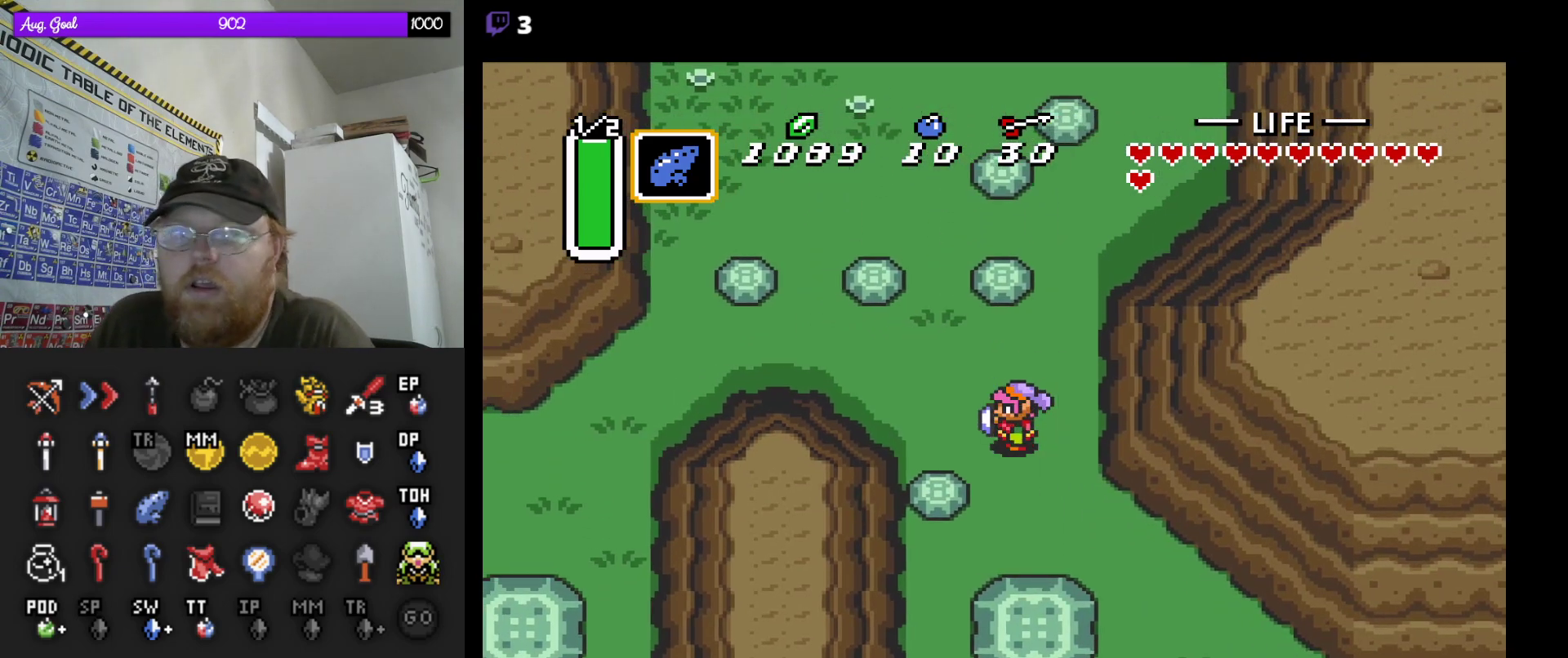
{"dt_ms": 500, "buttons": [], "events": []}